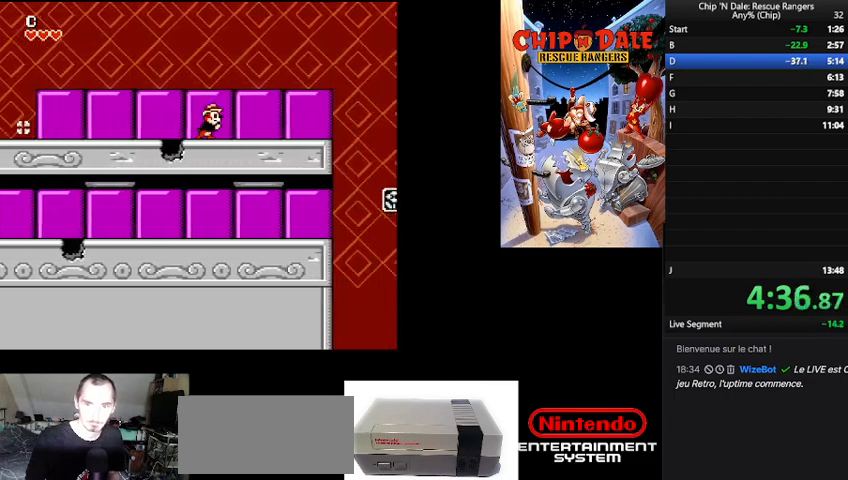
Gameplay with a controller (Nintendo layout); each line is a JSON object with the inputs held at the frame after it. "events" lists button and stick changes between this image and that frame as [ms after this image, input, new state], when the widget could be followed in between. Not read: L3 R3.
{"buttons": ["DPAD_RIGHT"], "events": []}
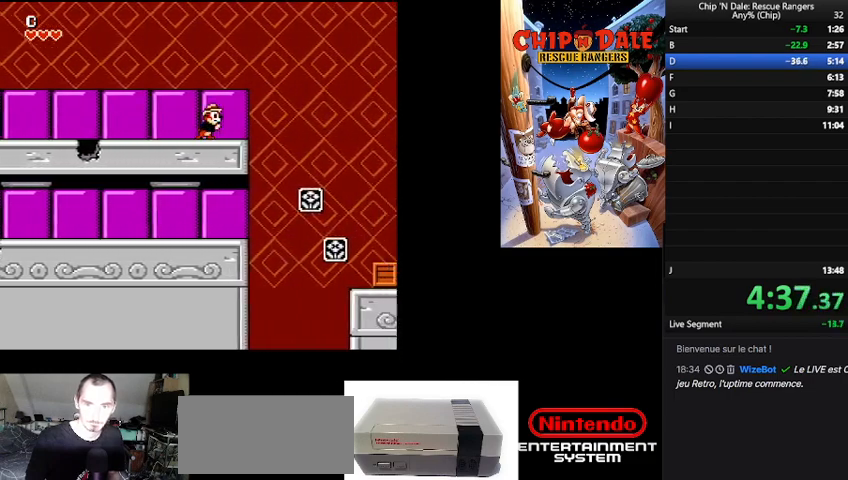
{"buttons": ["DPAD_RIGHT"], "events": [[200, "B", "down"], [400, "B", "up"]]}
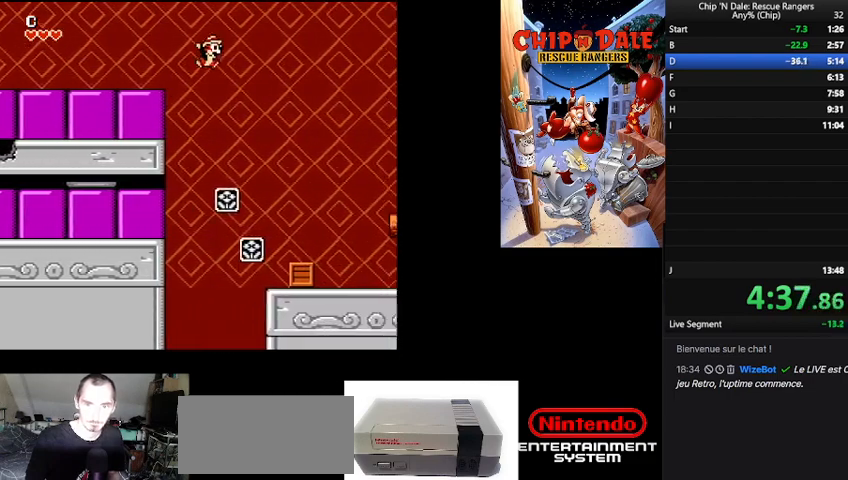
{"buttons": ["DPAD_RIGHT"], "events": []}
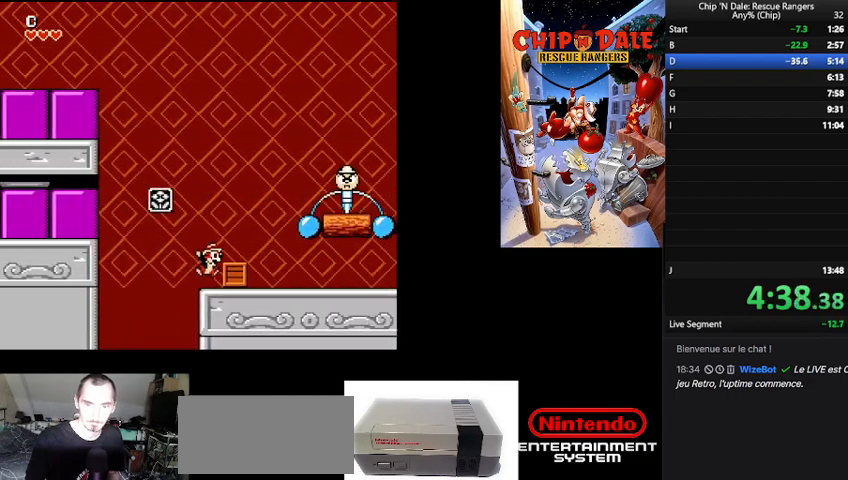
{"buttons": ["DPAD_LEFT"], "events": [[33, "B", "down"], [100, "B", "up"], [400, "DPAD_RIGHT", "up"], [400, "DPAD_UP", "down"], [433, "DPAD_LEFT", "down"], [433, "DPAD_UP", "up"]]}
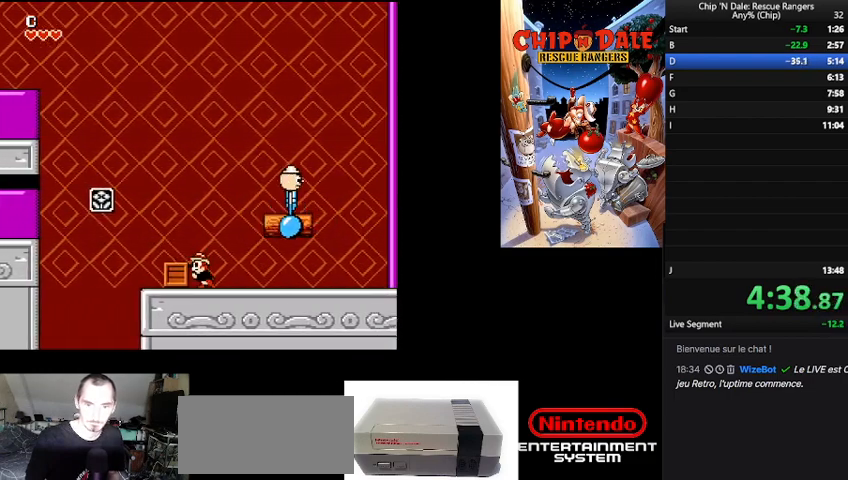
{"buttons": ["DPAD_RIGHT"], "events": [[67, "A", "down"], [100, "DPAD_LEFT", "up"], [133, "DPAD_RIGHT", "down"], [167, "A", "up"]]}
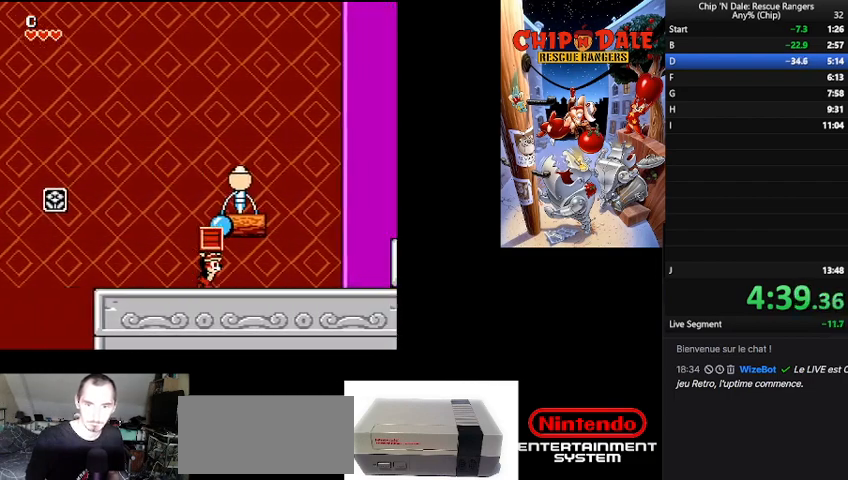
{"buttons": ["DPAD_RIGHT"], "events": []}
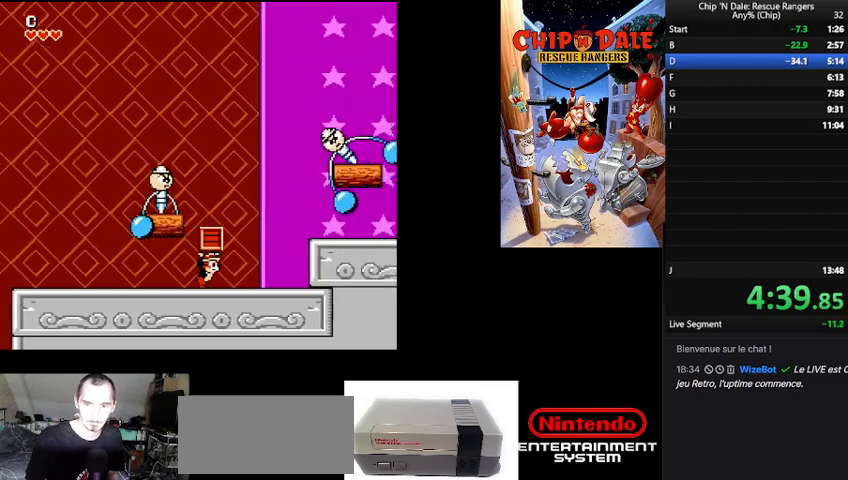
{"buttons": ["DPAD_RIGHT"], "events": [[167, "B", "down"], [300, "A", "down"], [333, "B", "up"], [367, "A", "up"]]}
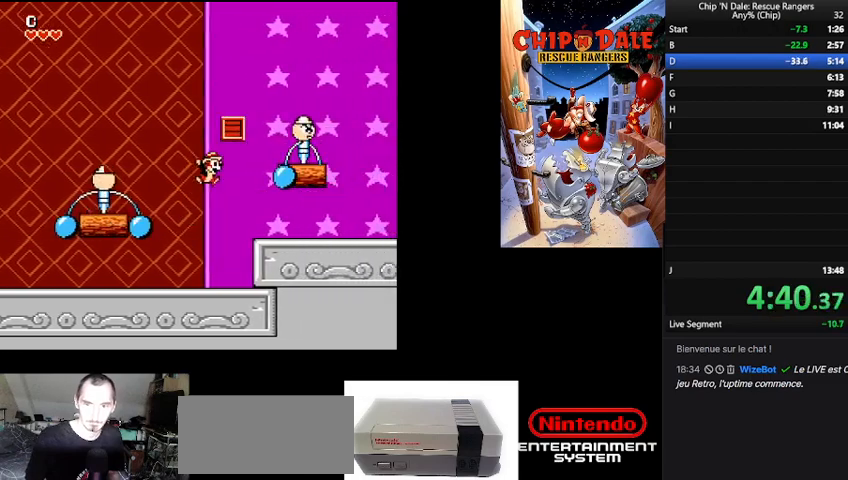
{"buttons": ["DPAD_RIGHT"], "events": [[333, "B", "down"], [433, "B", "up"]]}
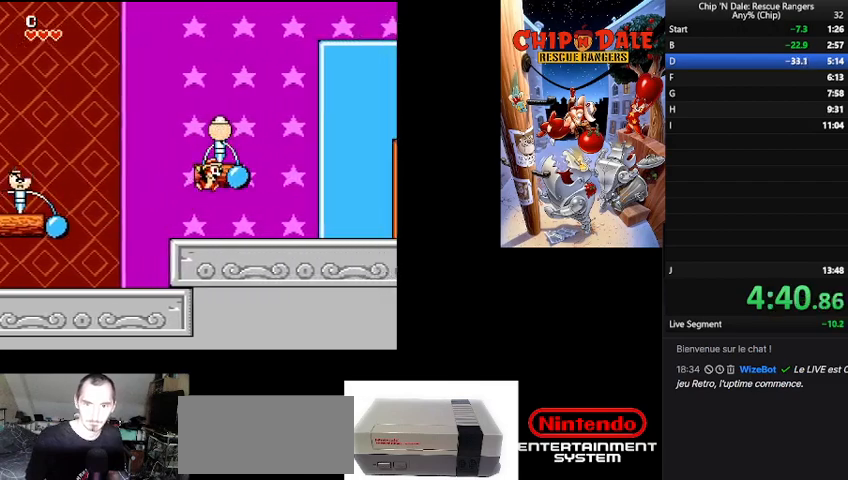
{"buttons": ["DPAD_RIGHT"], "events": []}
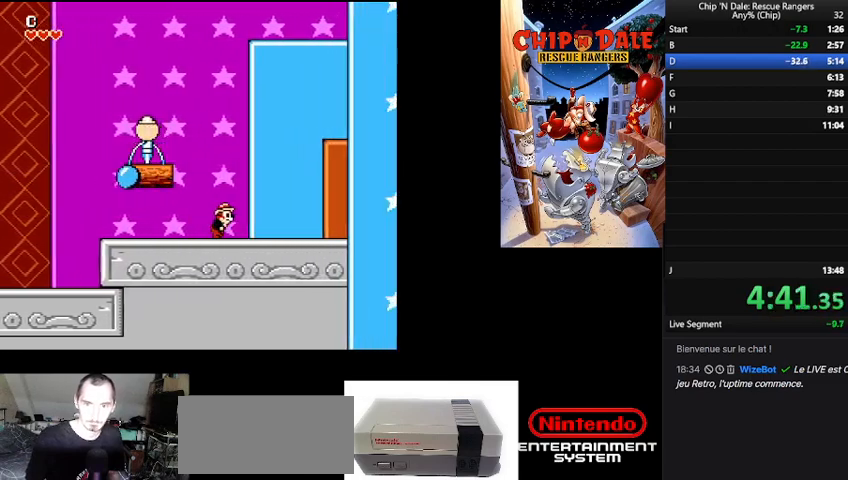
{"buttons": ["B", "DPAD_RIGHT"], "events": [[267, "B", "down"]]}
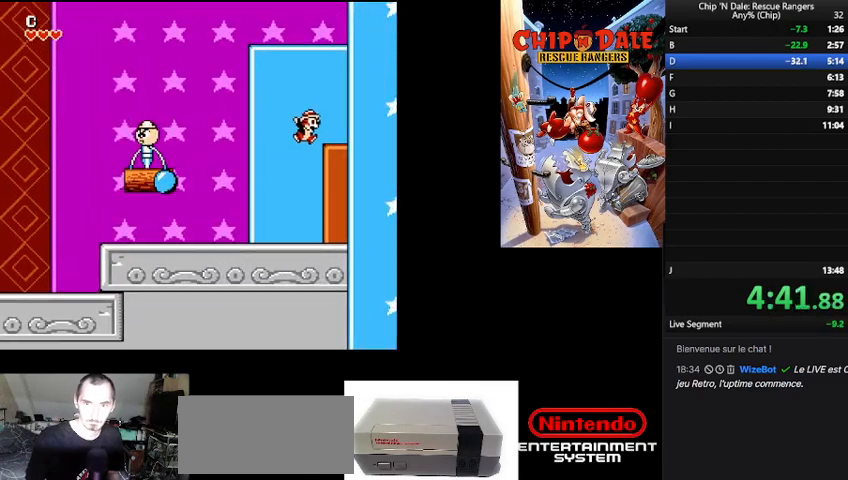
{"buttons": ["DPAD_LEFT"], "events": [[67, "B", "up"], [233, "B", "down"], [267, "DPAD_RIGHT", "up"], [433, "DPAD_LEFT", "down"], [500, "B", "up"]]}
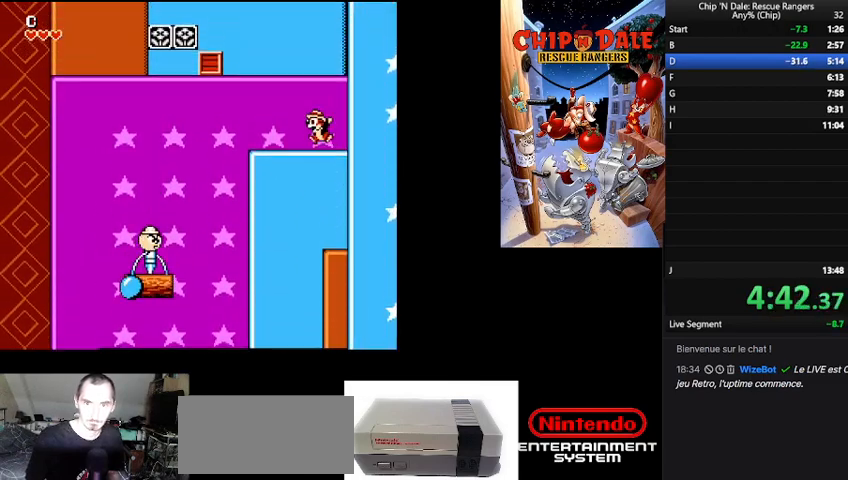
{"buttons": [], "events": [[133, "B", "down"], [367, "B", "up"], [500, "DPAD_LEFT", "up"]]}
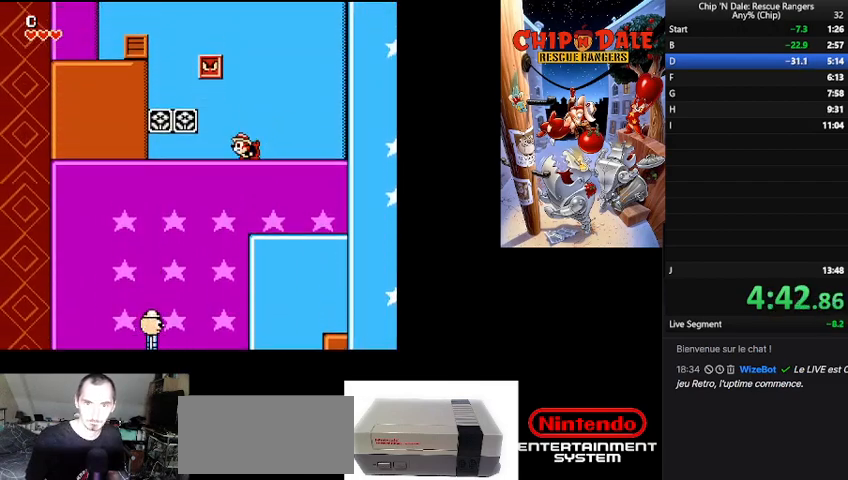
{"buttons": ["DPAD_LEFT"], "events": [[367, "DPAD_LEFT", "down"]]}
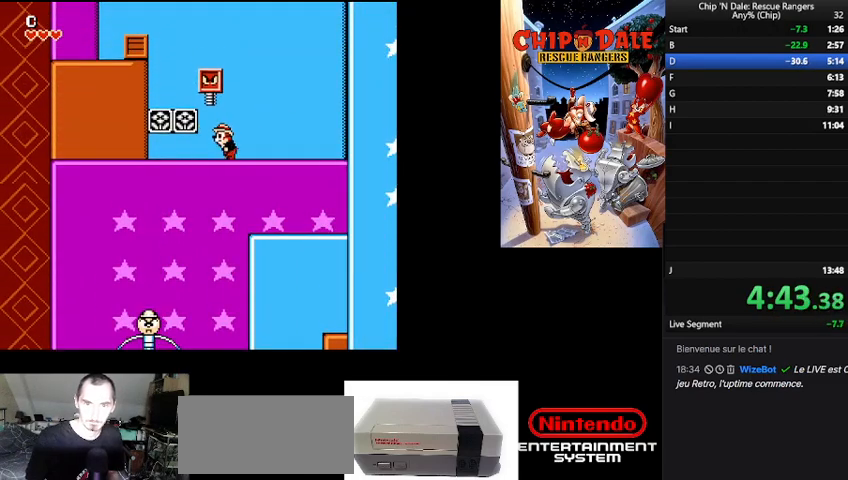
{"buttons": ["DPAD_LEFT"], "events": []}
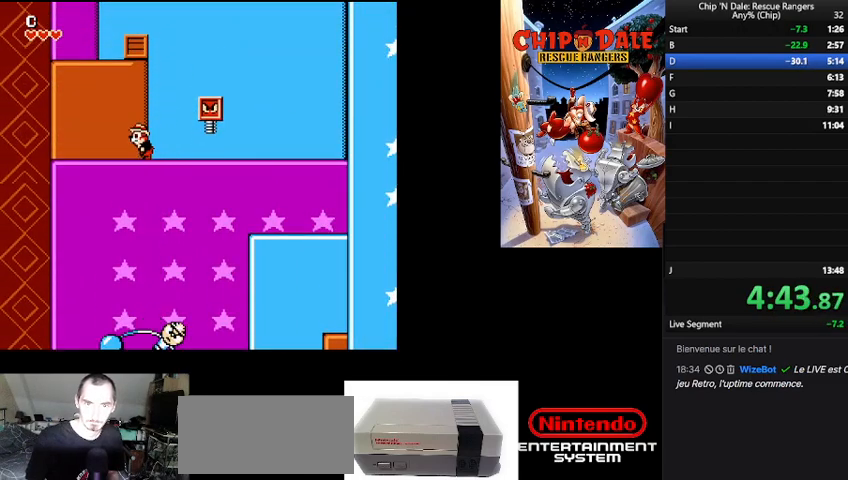
{"buttons": ["DPAD_RIGHT"], "events": [[167, "B", "down"], [333, "DPAD_UP", "down"], [367, "DPAD_LEFT", "up"], [367, "DPAD_UP", "up"], [400, "DPAD_RIGHT", "down"], [500, "B", "up"]]}
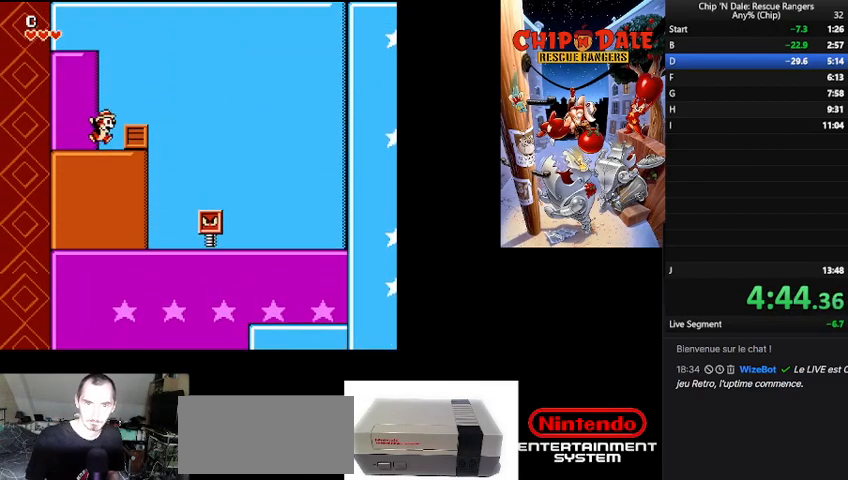
{"buttons": ["B", "DPAD_LEFT"], "events": [[67, "A", "down"], [200, "A", "up"], [233, "DPAD_RIGHT", "up"], [267, "DPAD_LEFT", "down"], [300, "B", "down"]]}
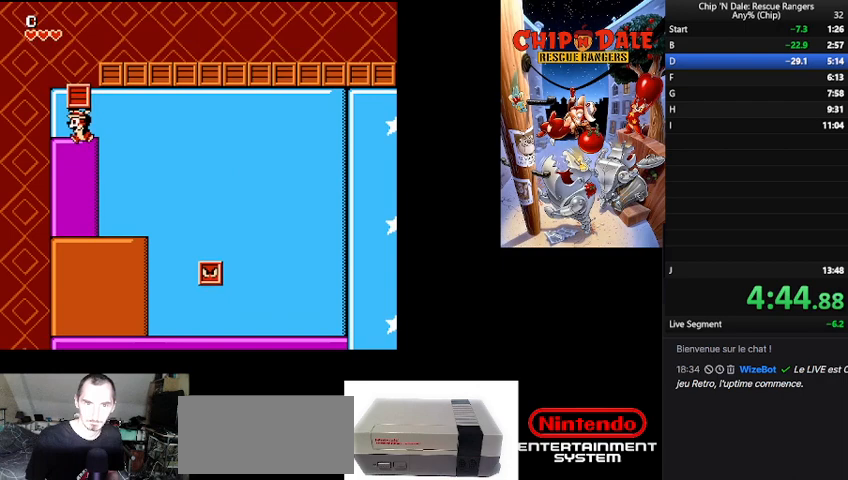
{"buttons": ["B", "DPAD_RIGHT"], "events": [[100, "B", "up"], [167, "DPAD_LEFT", "up"], [267, "B", "down"], [333, "DPAD_RIGHT", "down"]]}
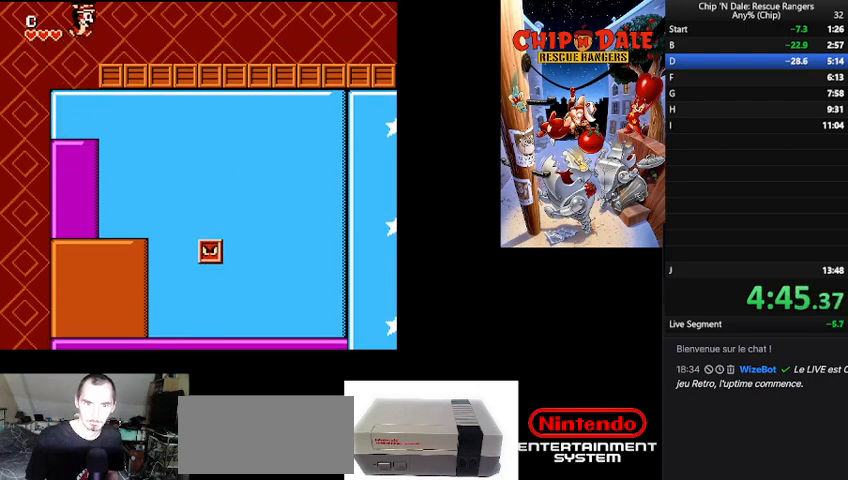
{"buttons": ["DPAD_RIGHT"], "events": [[133, "B", "up"]]}
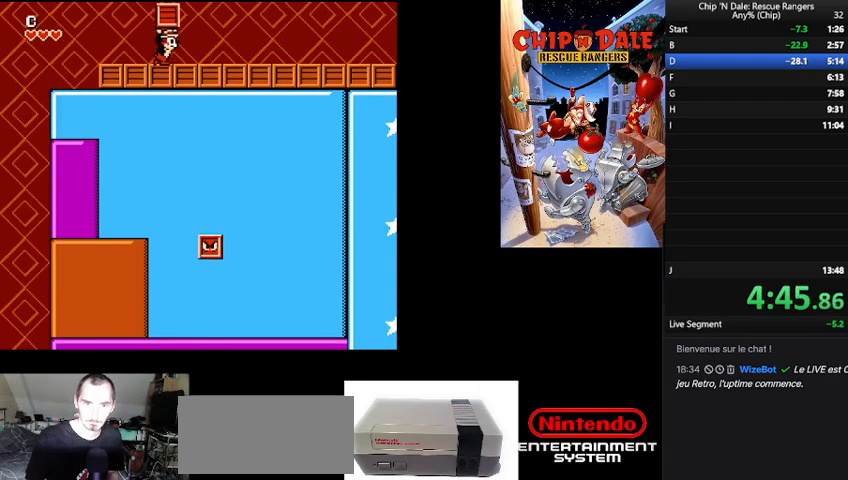
{"buttons": ["DPAD_RIGHT"], "events": []}
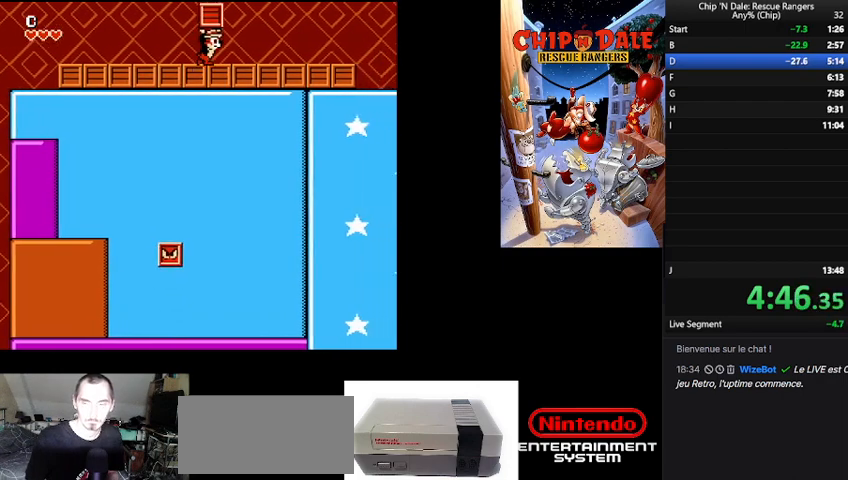
{"buttons": ["DPAD_RIGHT"], "events": []}
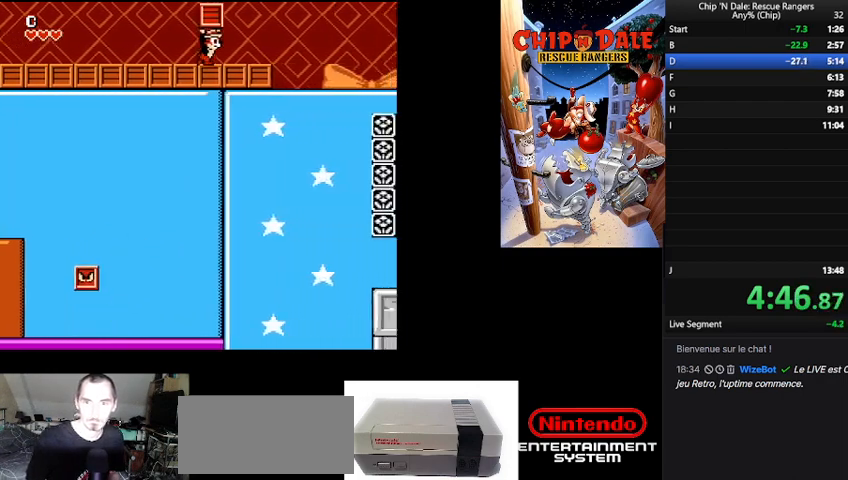
{"buttons": ["DPAD_RIGHT"], "events": []}
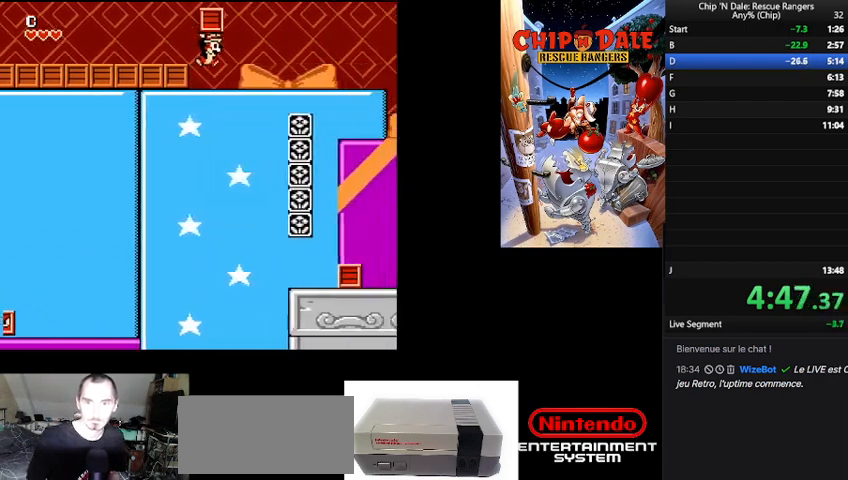
{"buttons": ["DPAD_RIGHT"], "events": []}
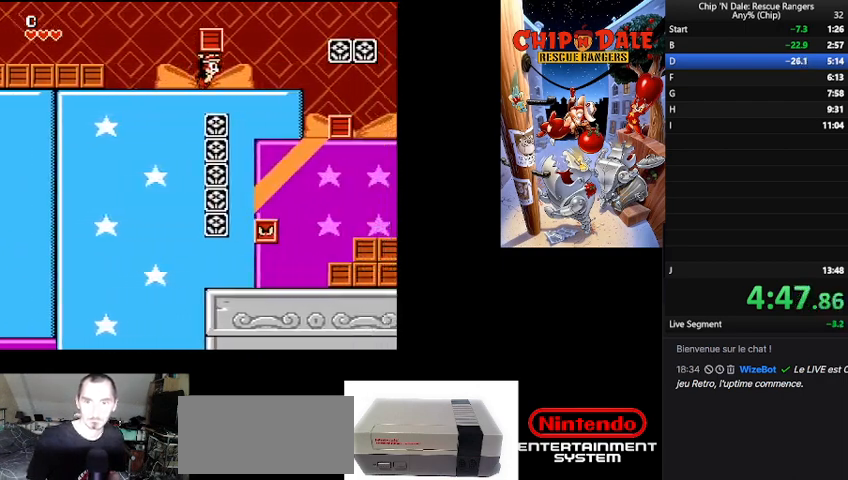
{"buttons": ["A"], "events": [[500, "A", "down"], [500, "DPAD_RIGHT", "up"]]}
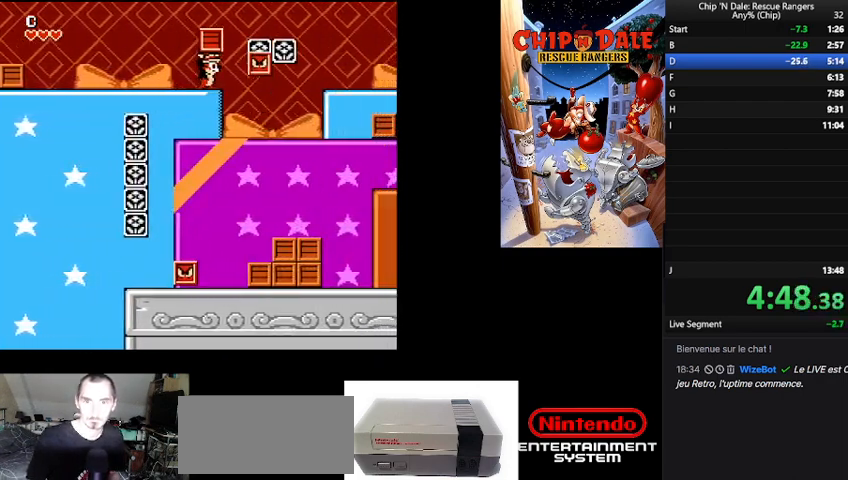
{"buttons": ["DPAD_RIGHT"], "events": [[100, "A", "up"], [133, "DPAD_RIGHT", "down"]]}
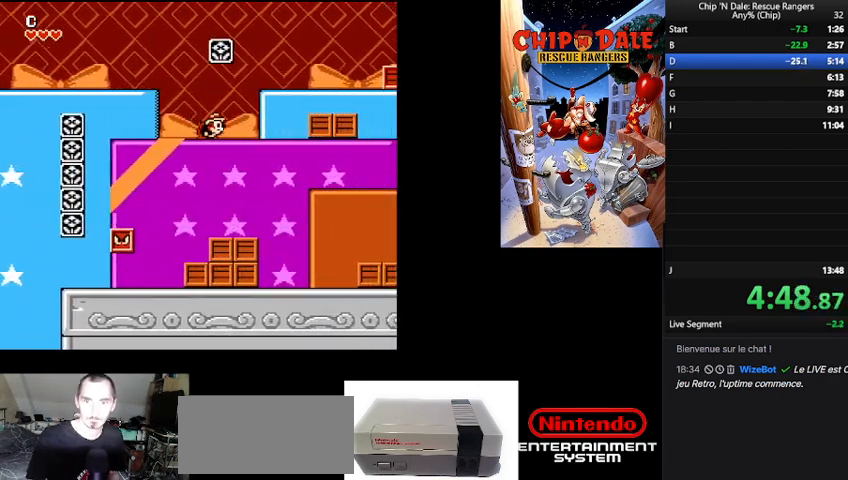
{"buttons": ["DPAD_RIGHT"], "events": []}
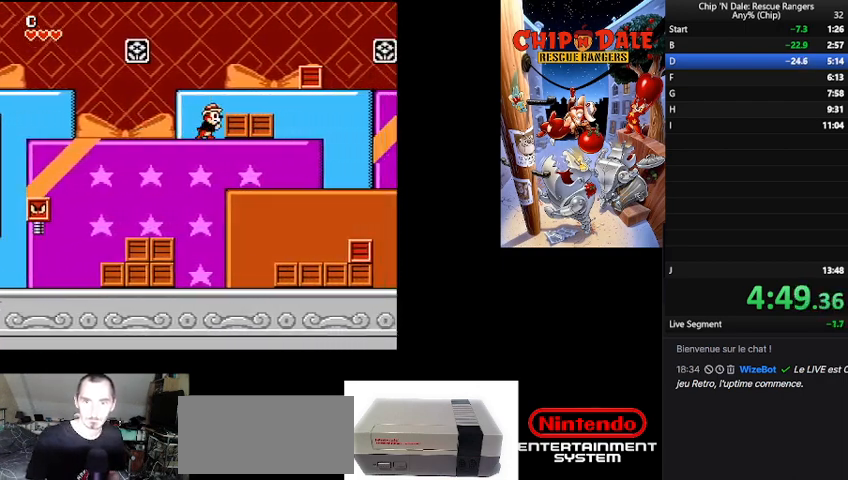
{"buttons": [], "events": [[33, "A", "down"], [167, "A", "up"], [267, "B", "down"], [367, "B", "up"], [433, "DPAD_RIGHT", "up"]]}
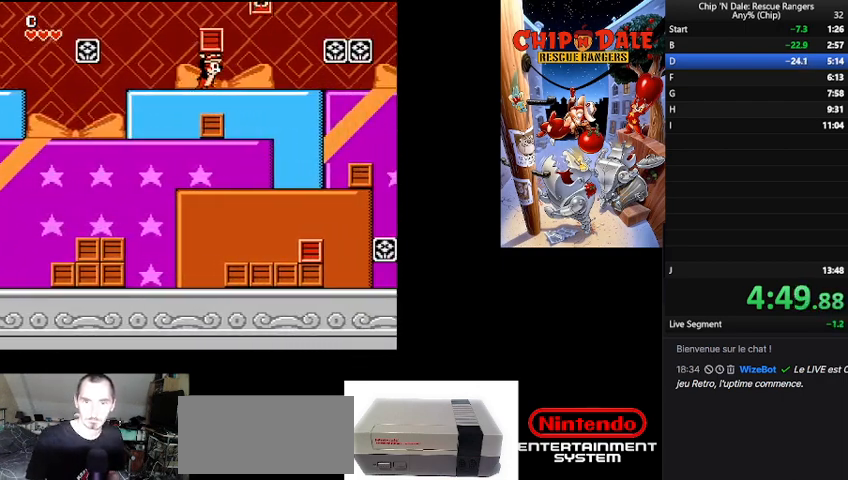
{"buttons": ["DPAD_RIGHT"], "events": [[233, "A", "down"], [367, "A", "up"], [400, "DPAD_RIGHT", "down"]]}
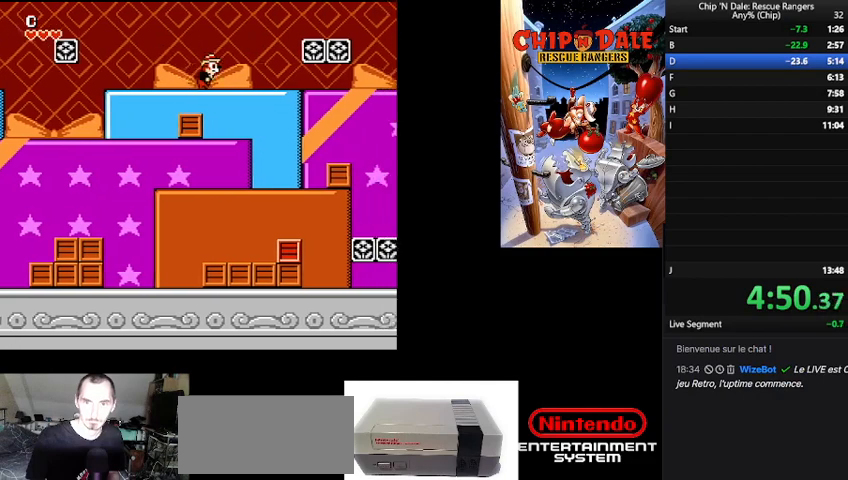
{"buttons": ["DPAD_RIGHT"], "events": []}
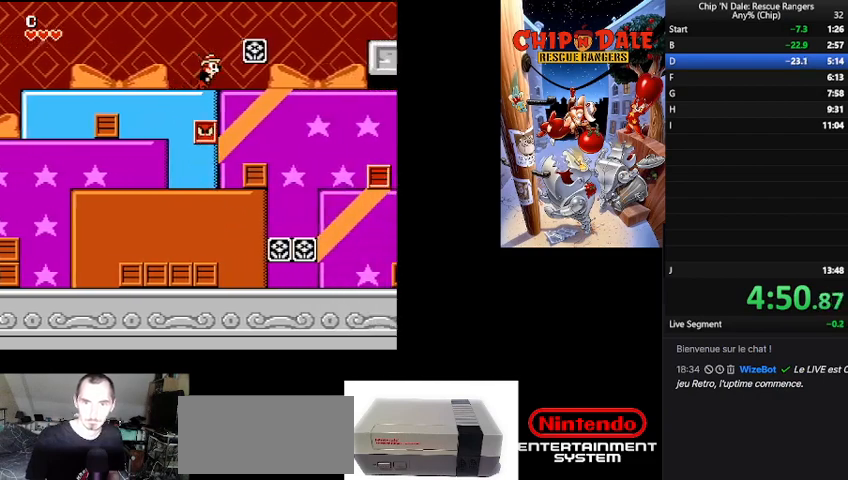
{"buttons": ["DPAD_RIGHT"], "events": []}
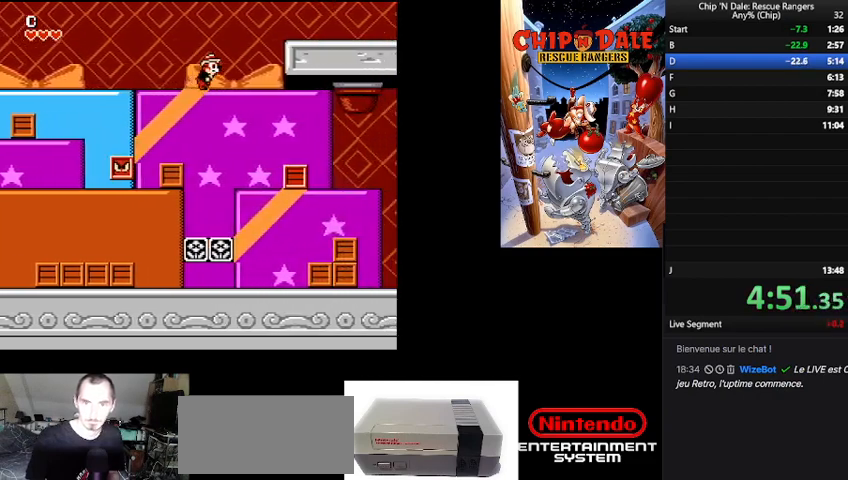
{"buttons": ["DPAD_RIGHT"], "events": [[200, "B", "down"], [433, "B", "up"]]}